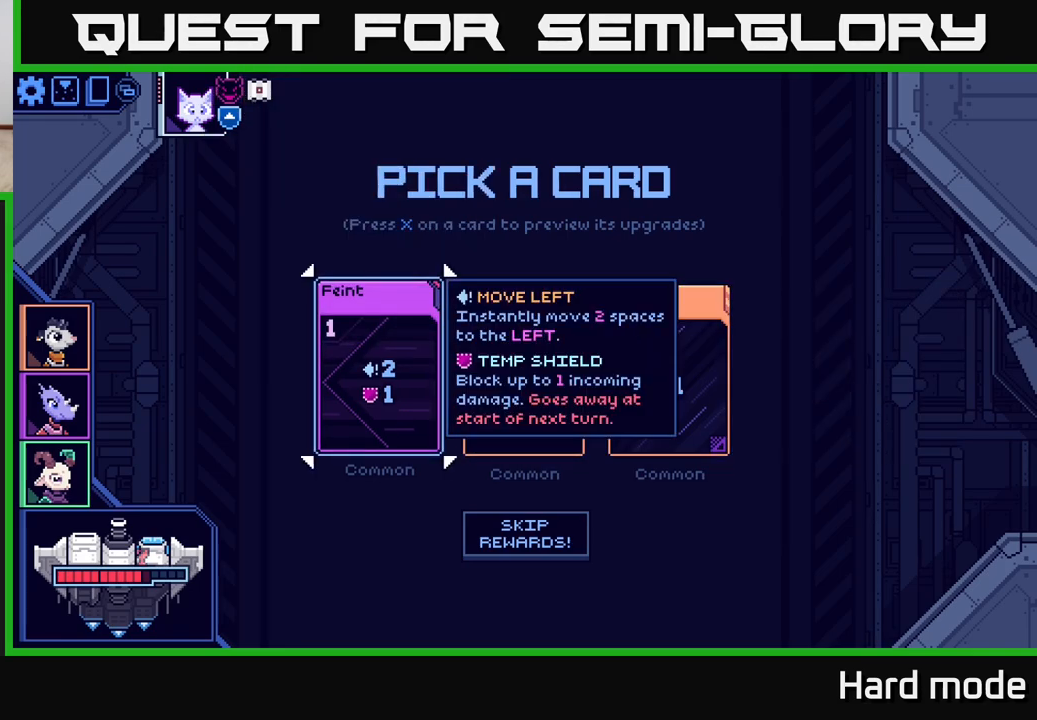
Gameplay with a controller (Xbox layout); each line is a JSON object with the inputs held at the frame after it. "events" lists button and stick changes between this image and that frame as [ms after this image, input, new state], when the widget could be followed in between.
{"buttons": [], "left_stick": "center", "right_stick": "center", "events": [[50, "left_stick", "right"], [183, "left_stick", "center"], [300, "left_stick", "right"], [467, "left_stick", "center"]]}
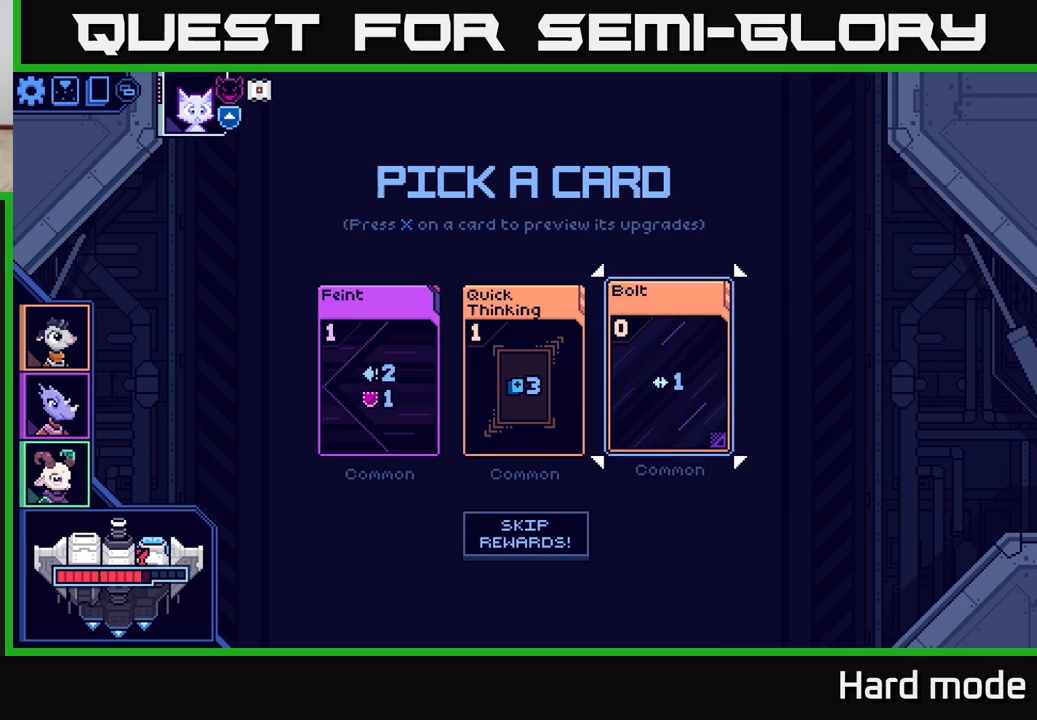
{"buttons": [], "left_stick": "center", "right_stick": "center", "events": [[33, "A", "down"], [83, "A", "up"]]}
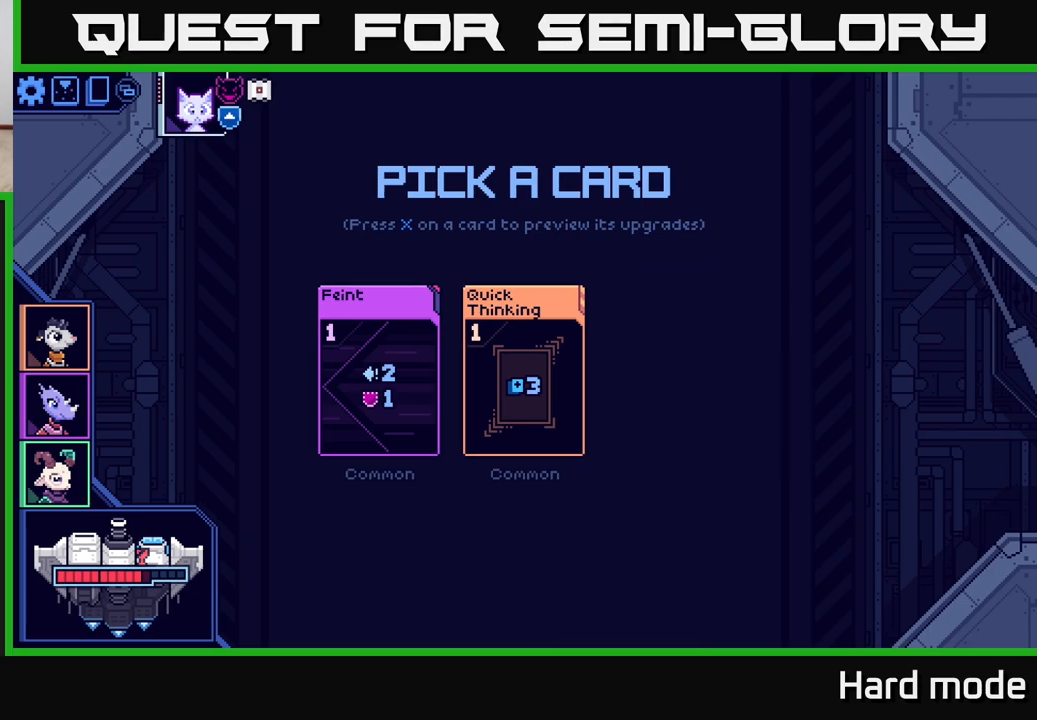
{"buttons": [], "left_stick": "center", "right_stick": "center", "events": []}
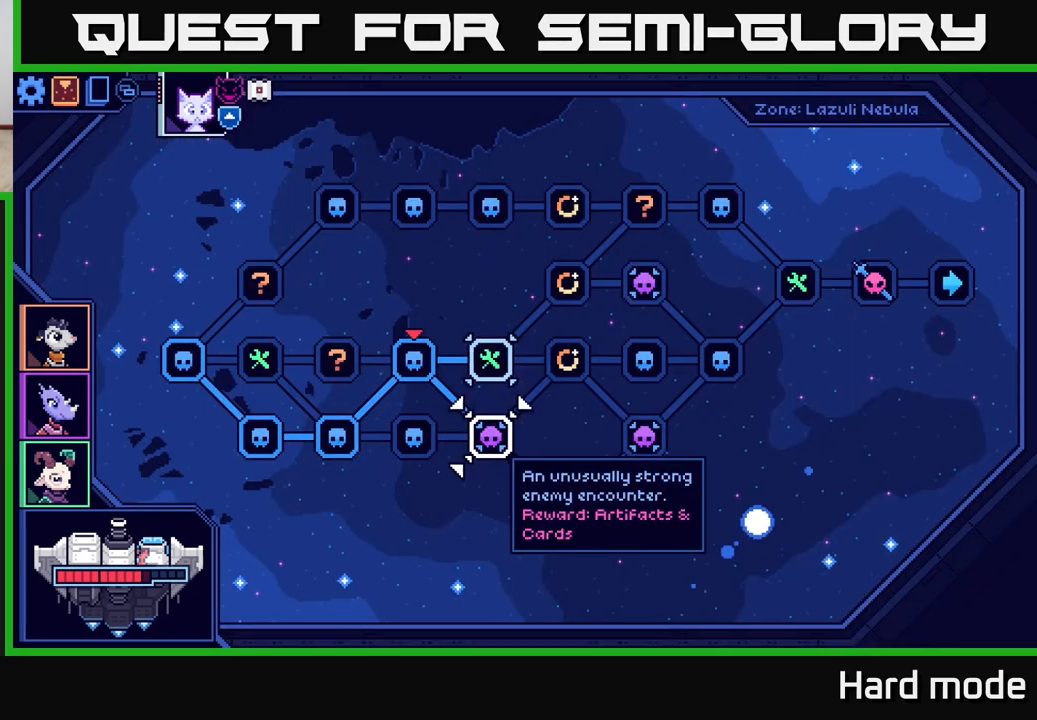
{"buttons": [], "left_stick": "up", "right_stick": "center", "events": [[500, "left_stick", "up"]]}
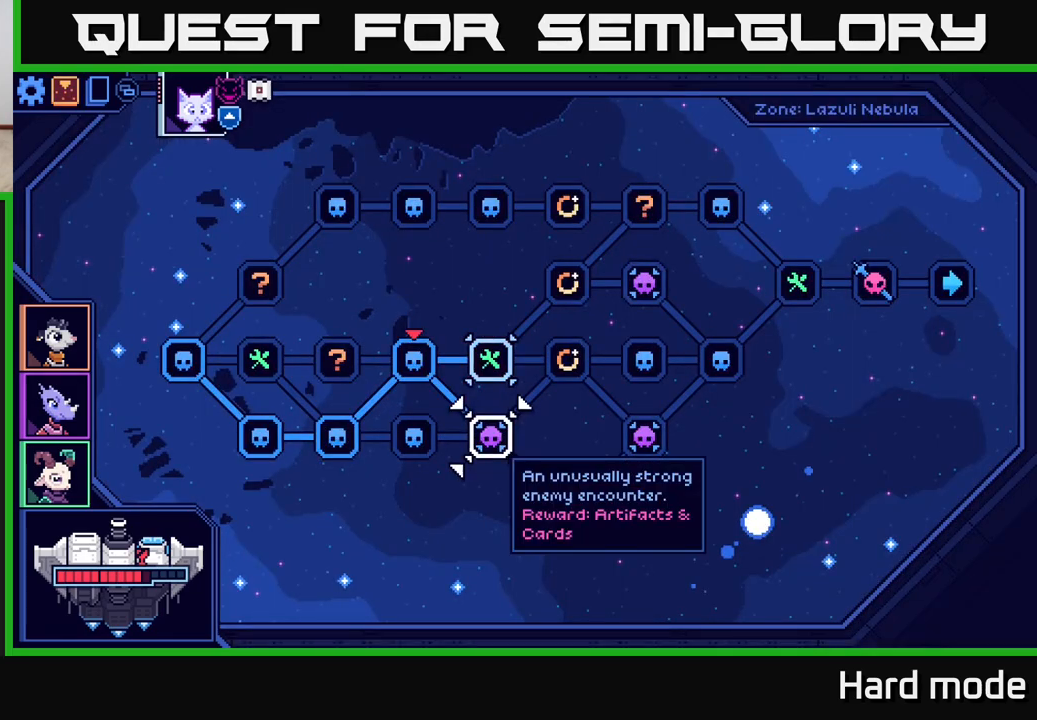
{"buttons": [], "left_stick": "down", "right_stick": "center", "events": [[183, "left_stick", "center"], [383, "left_stick", "down"]]}
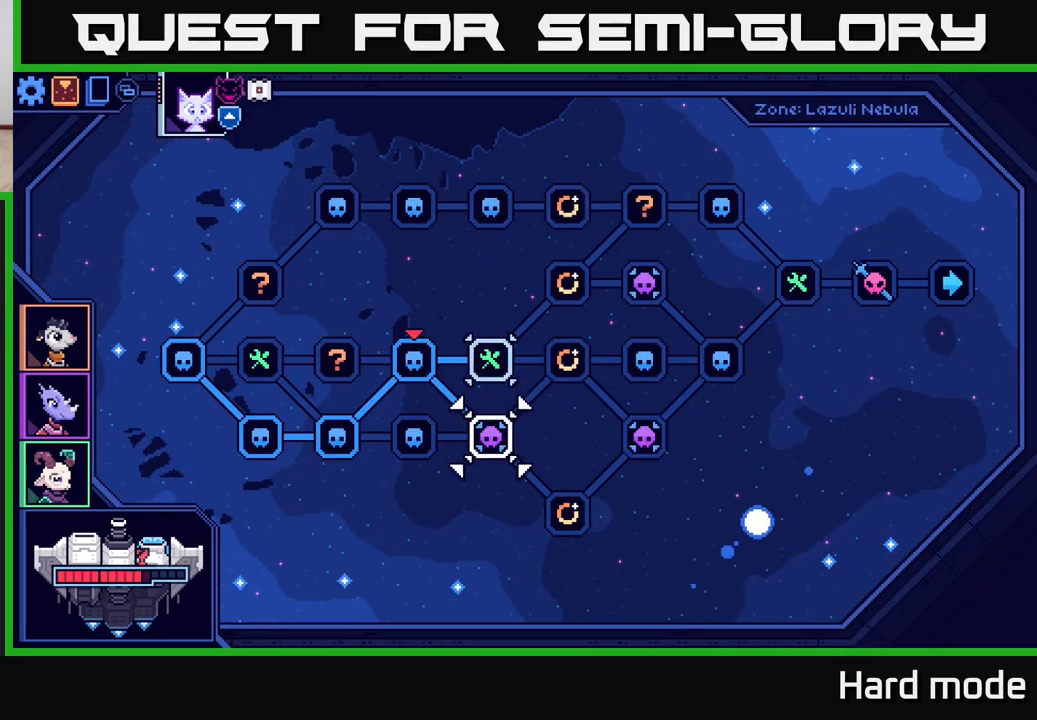
{"buttons": [], "left_stick": "center", "right_stick": "center", "events": [[67, "left_stick", "center"]]}
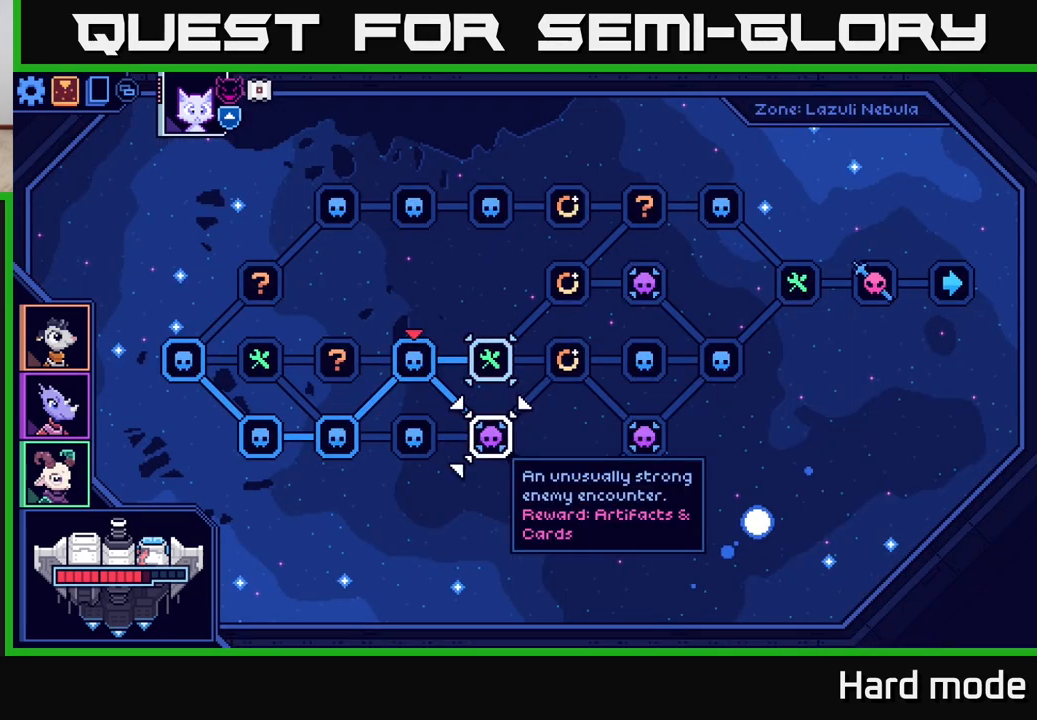
{"buttons": [], "left_stick": "center", "right_stick": "center", "events": []}
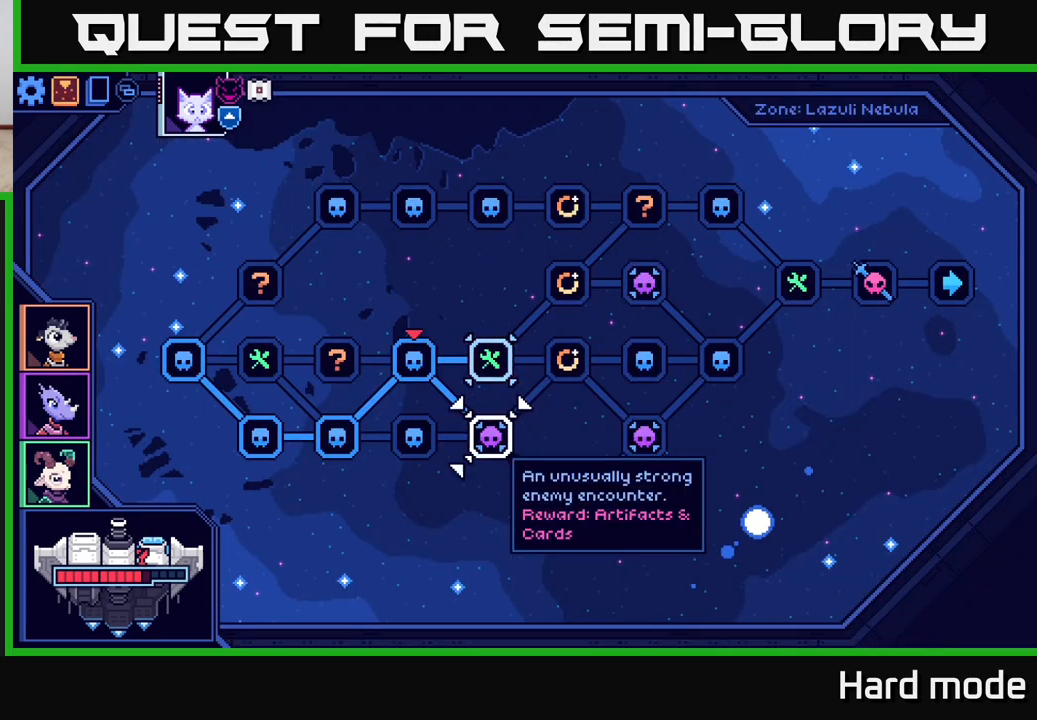
{"buttons": [], "left_stick": "center", "right_stick": "center", "events": [[200, "left_stick", "up"], [367, "left_stick", "center"]]}
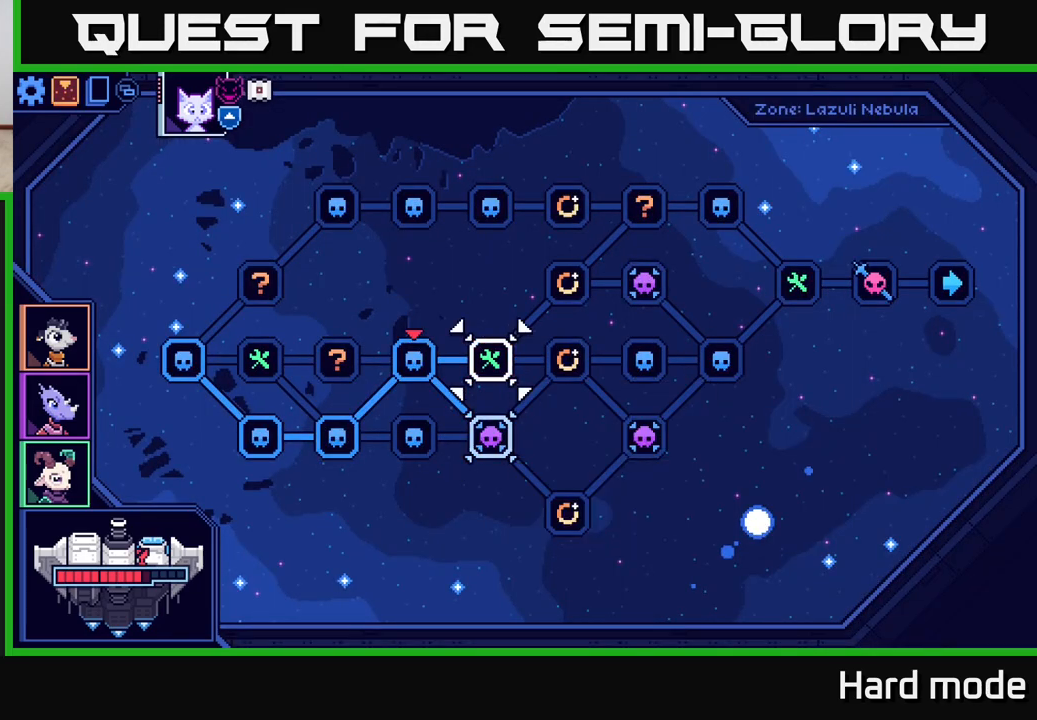
{"buttons": [], "left_stick": "up", "right_stick": "center", "events": [[117, "left_stick", "down"], [317, "left_stick", "center"], [467, "left_stick", "up"]]}
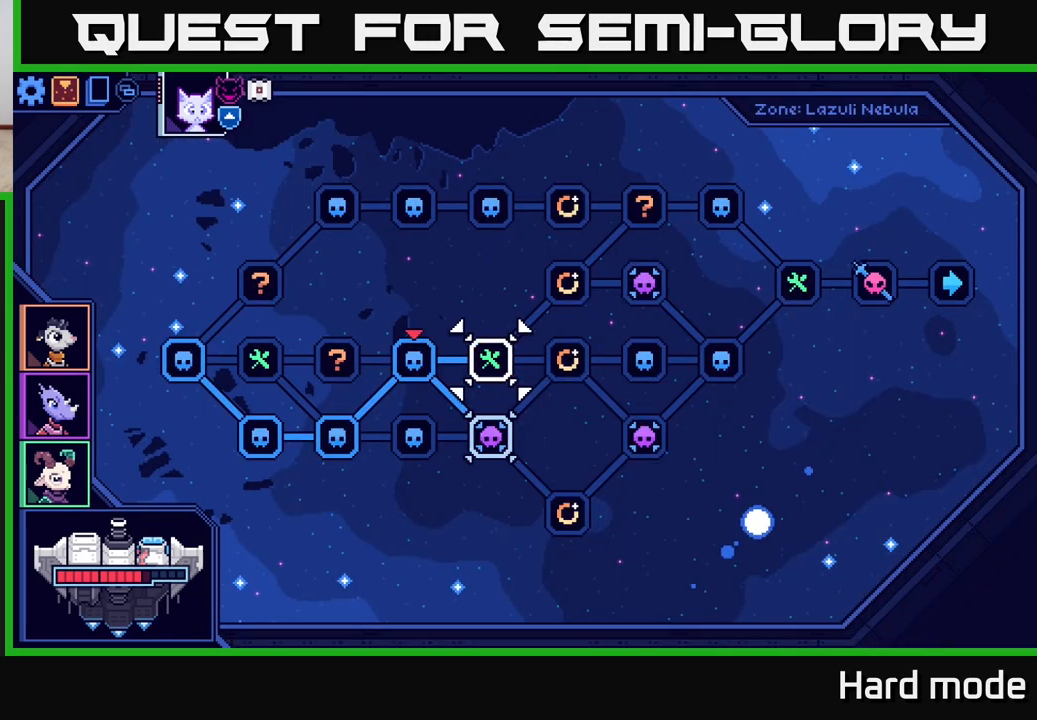
{"buttons": ["A"], "left_stick": "center", "right_stick": "center", "events": [[117, "left_stick", "center"], [233, "left_stick", "down"], [417, "A", "down"], [417, "left_stick", "center"]]}
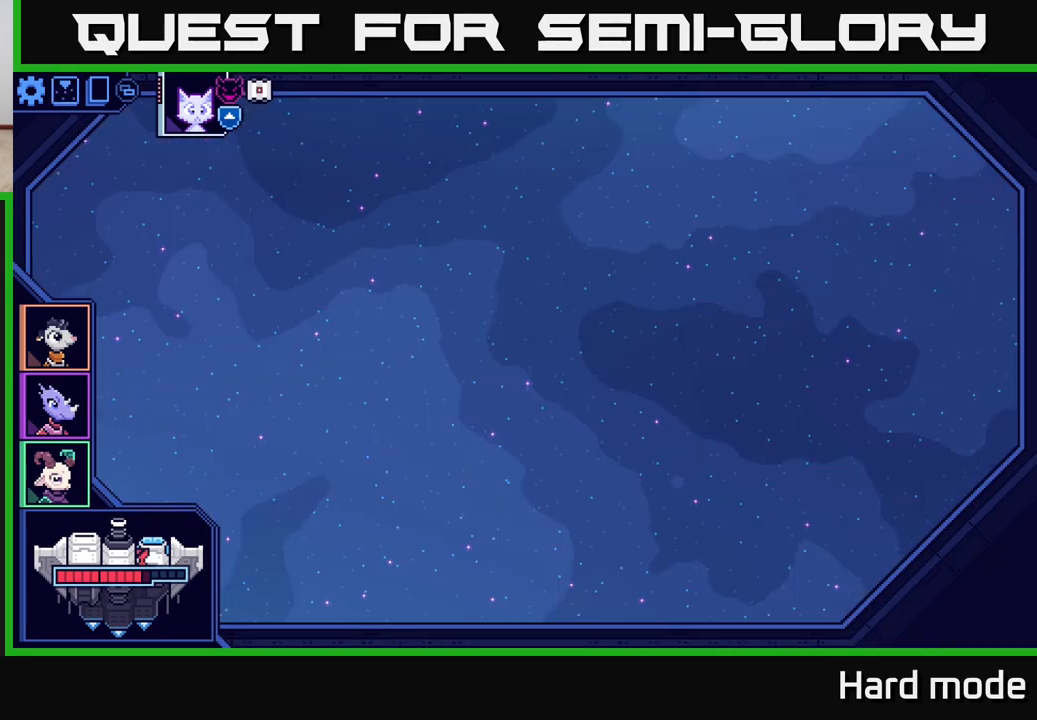
{"buttons": [], "left_stick": "center", "right_stick": "center", "events": [[67, "A", "up"]]}
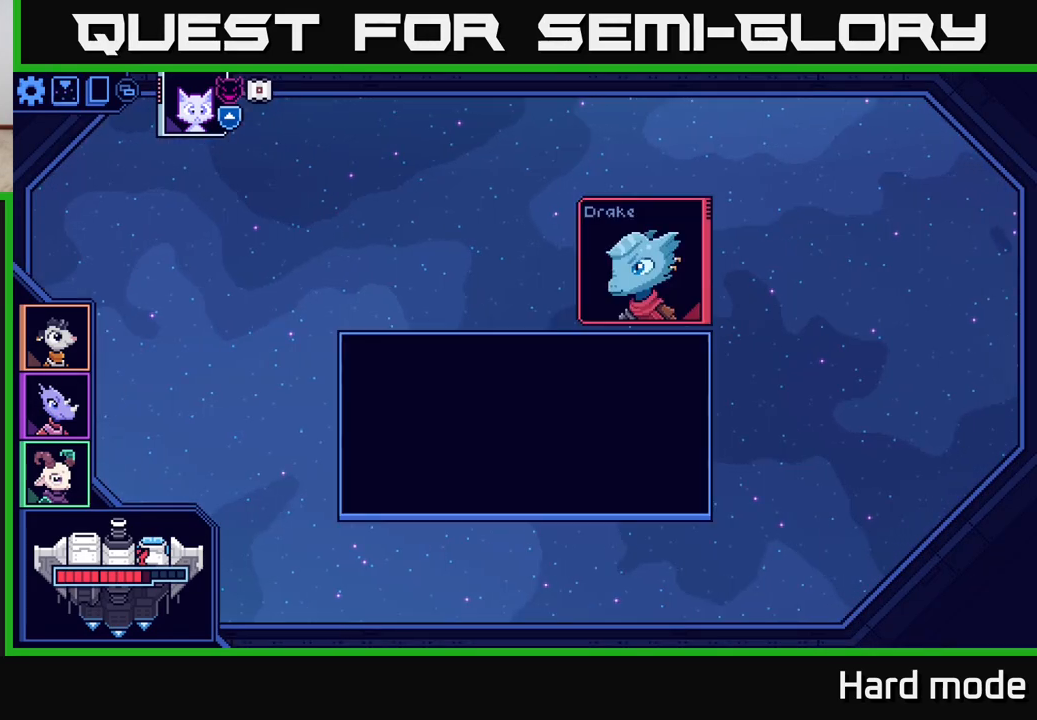
{"buttons": [], "left_stick": "center", "right_stick": "center", "events": []}
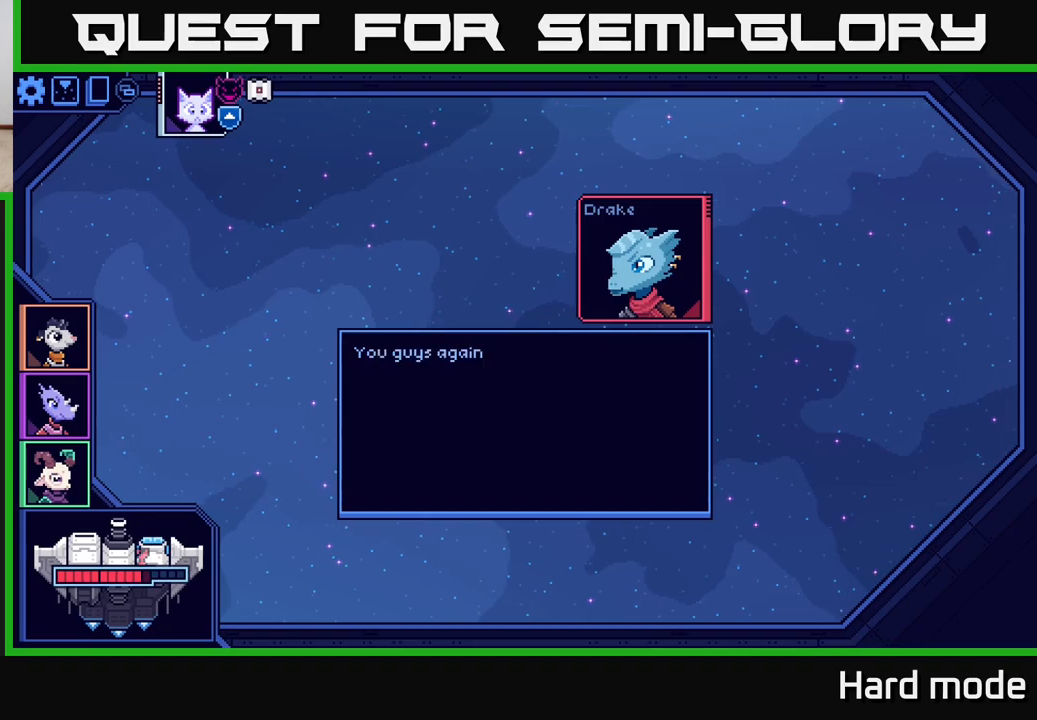
{"buttons": [], "left_stick": "center", "right_stick": "center", "events": []}
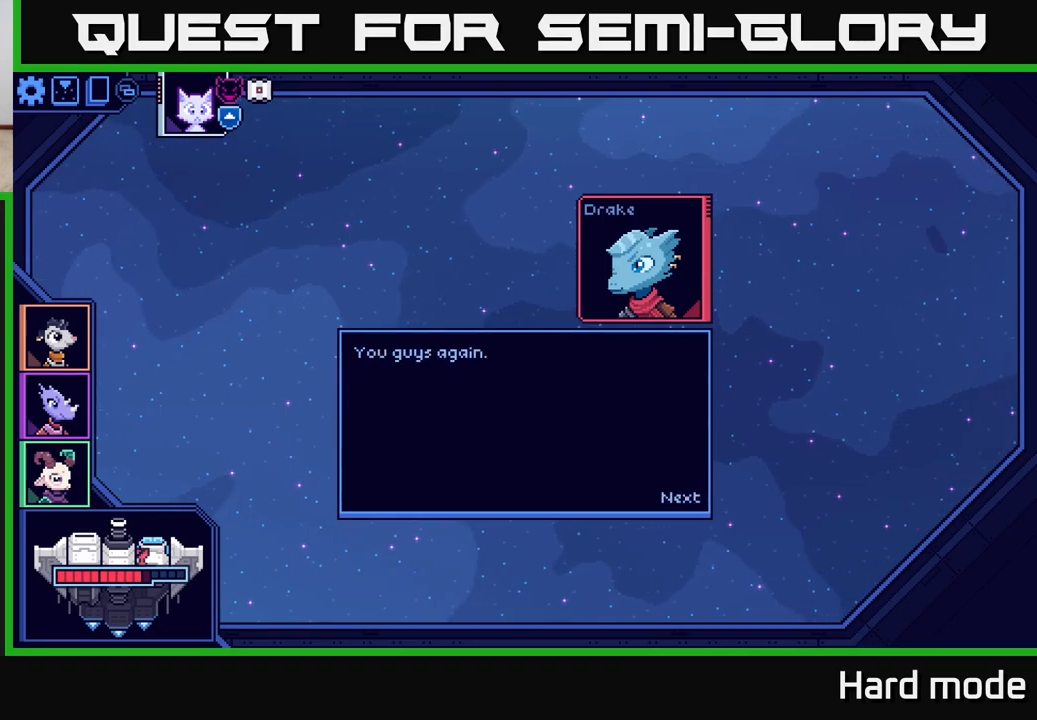
{"buttons": [], "left_stick": "center", "right_stick": "center", "events": []}
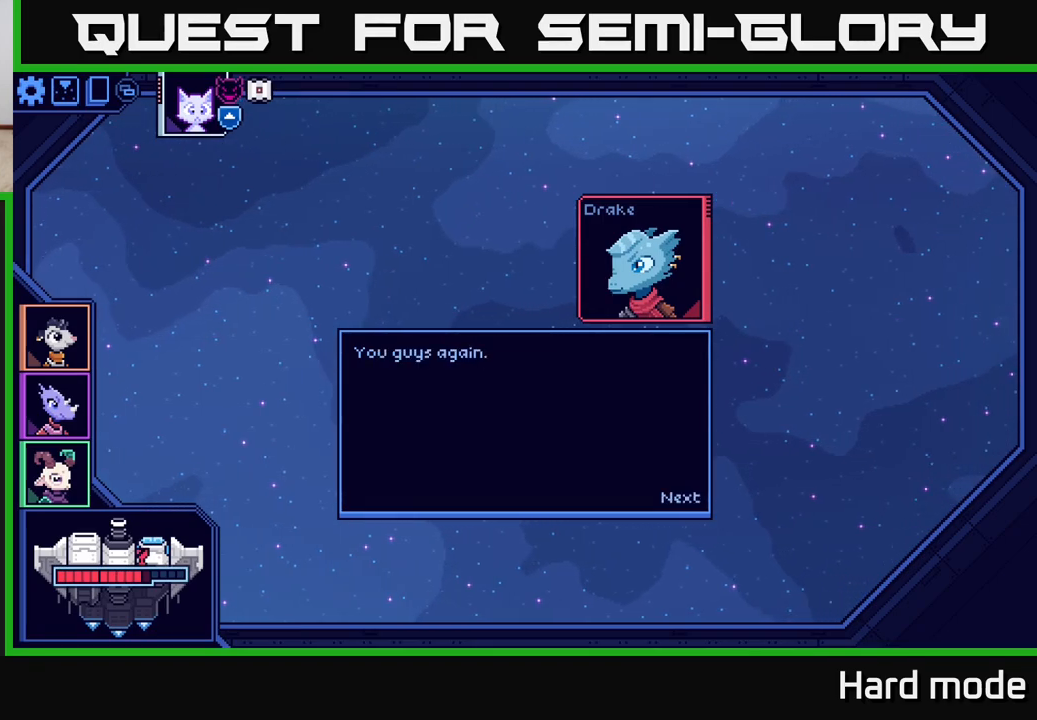
{"buttons": [], "left_stick": "center", "right_stick": "center", "events": []}
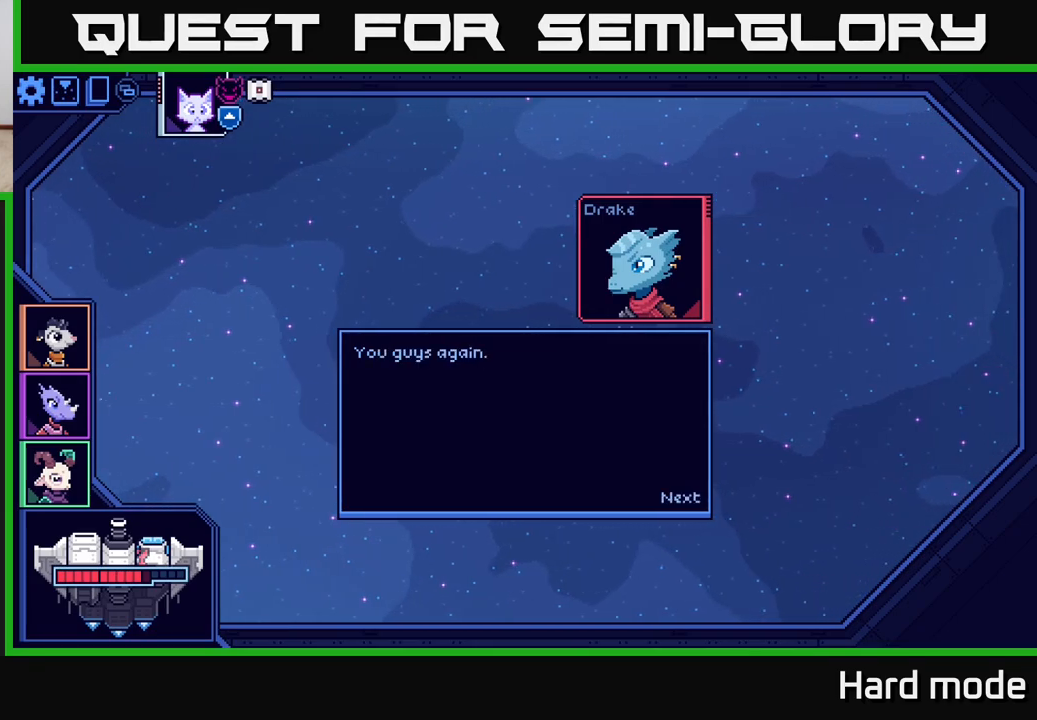
{"buttons": [], "left_stick": "center", "right_stick": "center", "events": [[100, "A", "down"], [250, "A", "up"]]}
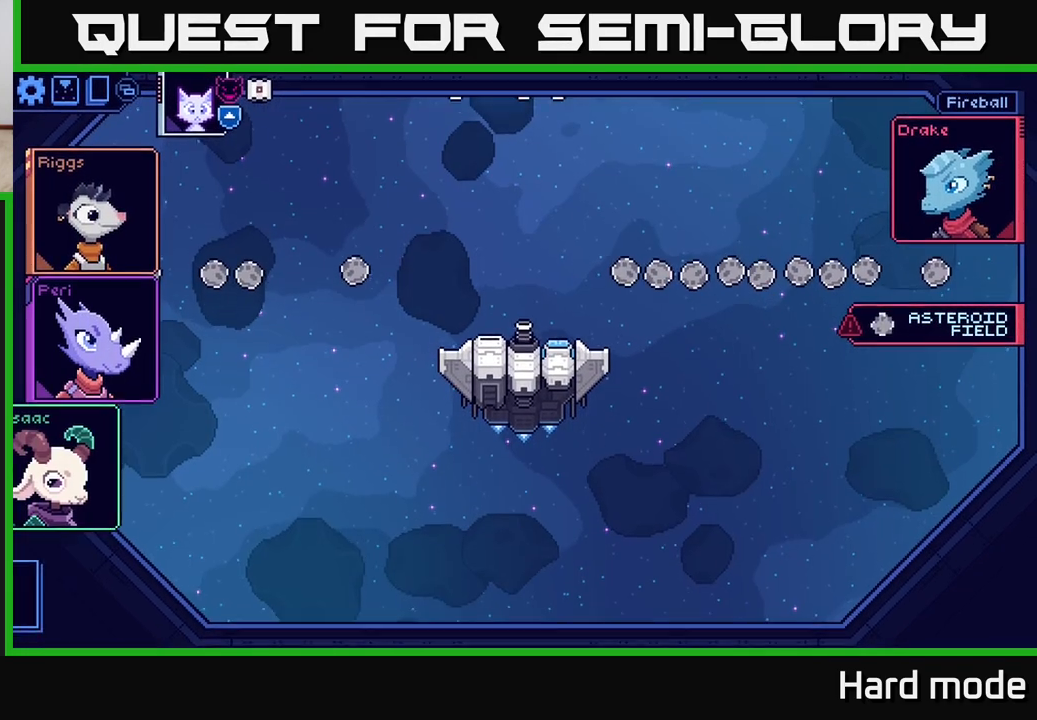
{"buttons": [], "left_stick": "center", "right_stick": "center", "events": []}
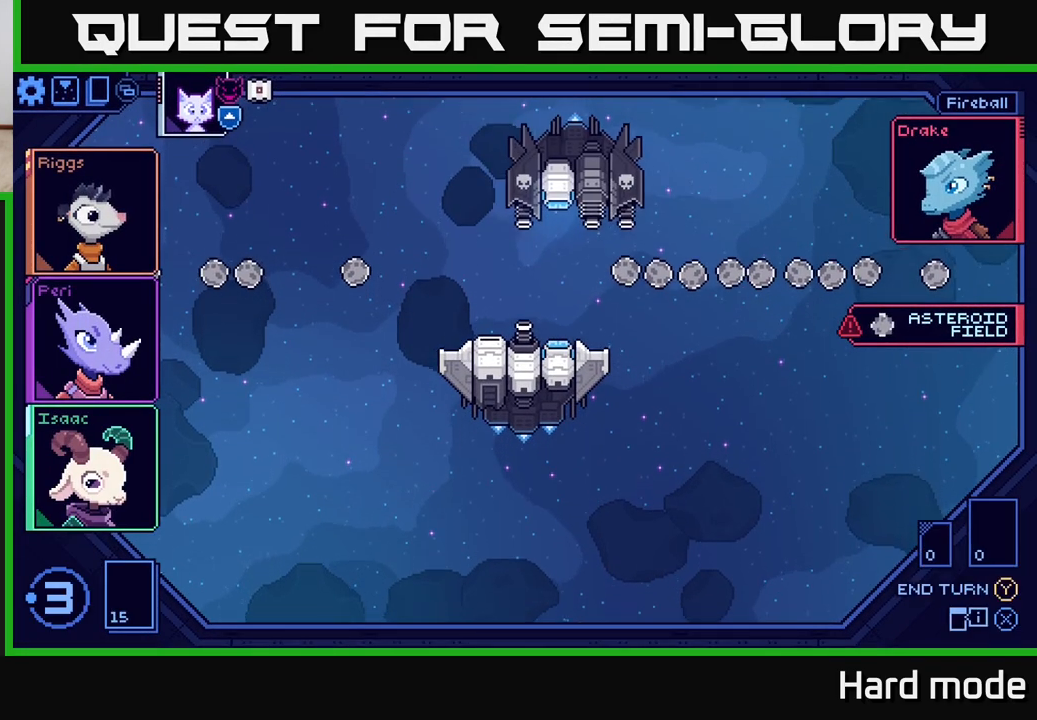
{"buttons": [], "left_stick": "center", "right_stick": "center", "events": []}
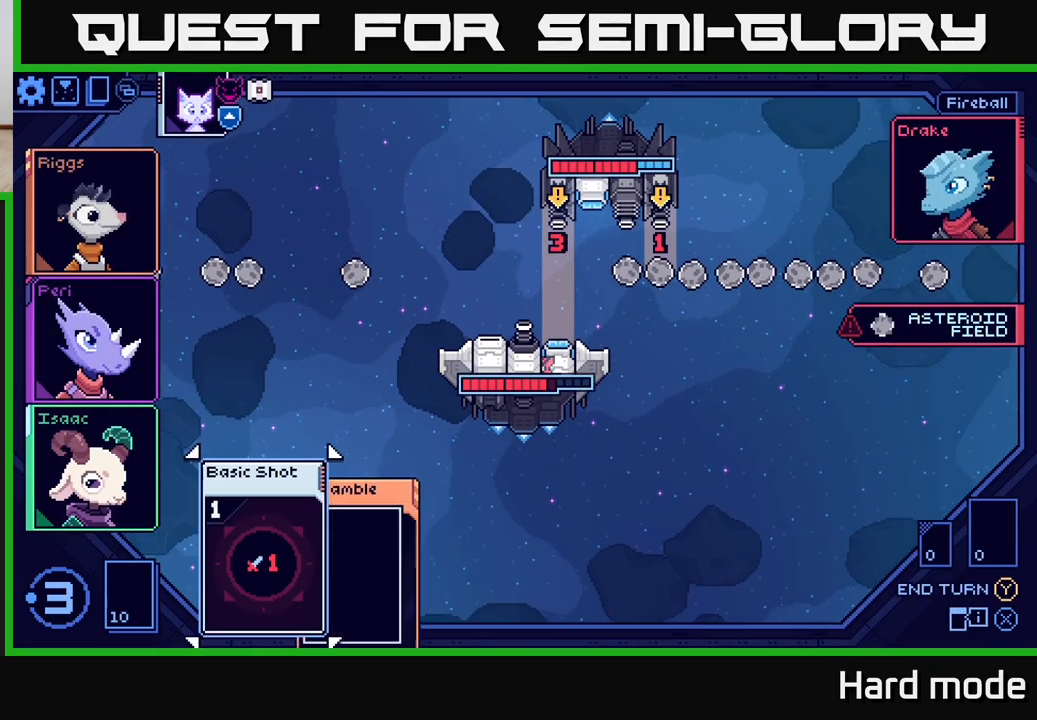
{"buttons": [], "left_stick": "center", "right_stick": "center", "events": []}
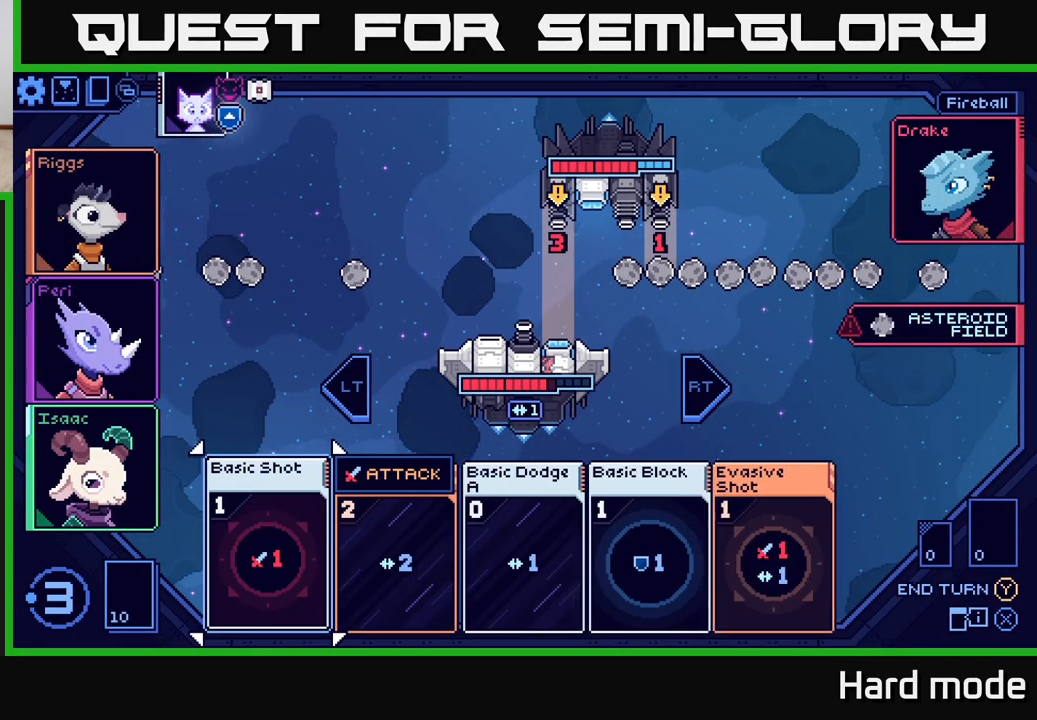
{"buttons": [], "left_stick": "right", "right_stick": "center", "events": [[350, "left_stick", "right"]]}
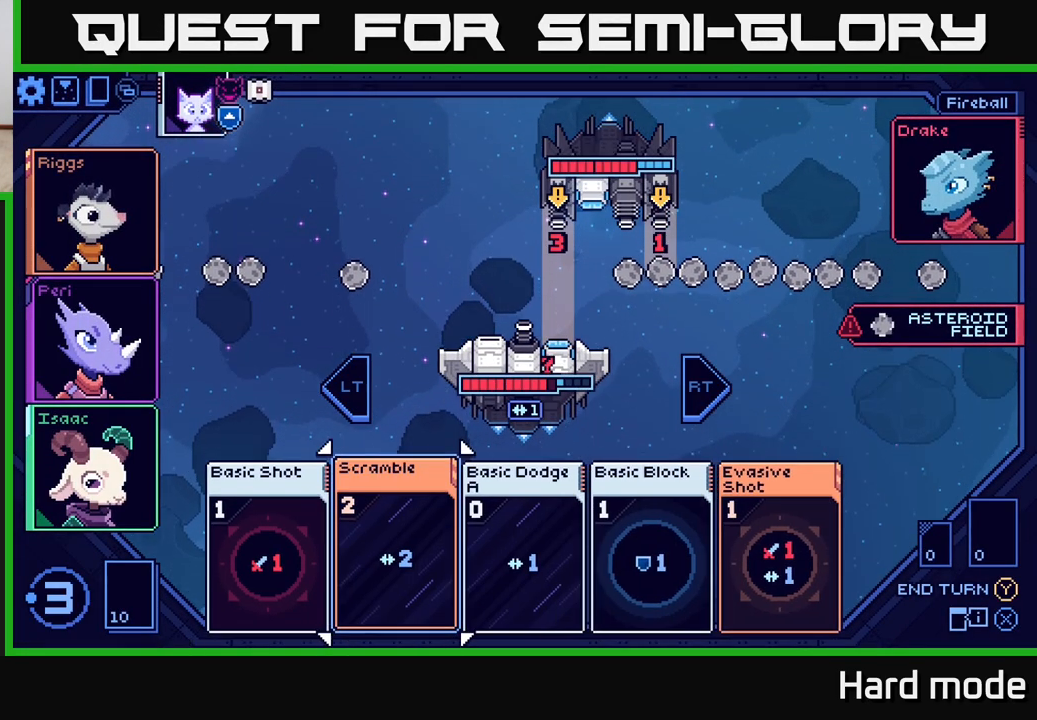
{"buttons": [], "left_stick": "center", "right_stick": "center", "events": [[33, "left_stick", "center"], [233, "left_stick", "right"], [417, "left_stick", "center"]]}
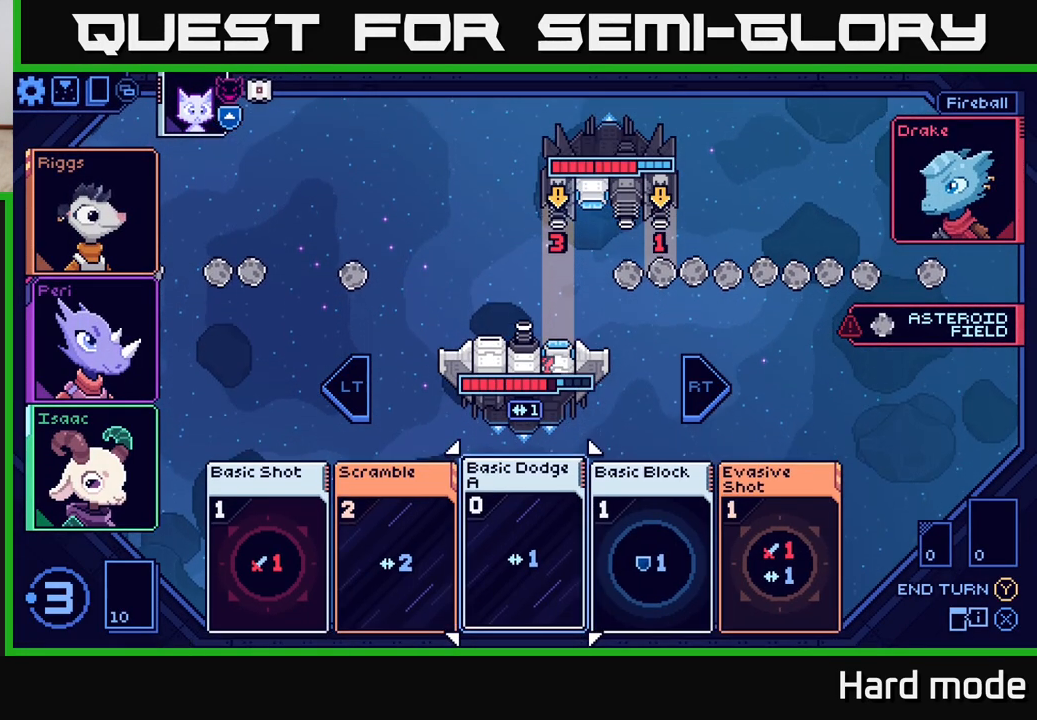
{"buttons": [], "left_stick": "center", "right_stick": "center", "events": [[67, "left_stick", "right"], [250, "left_stick", "center"]]}
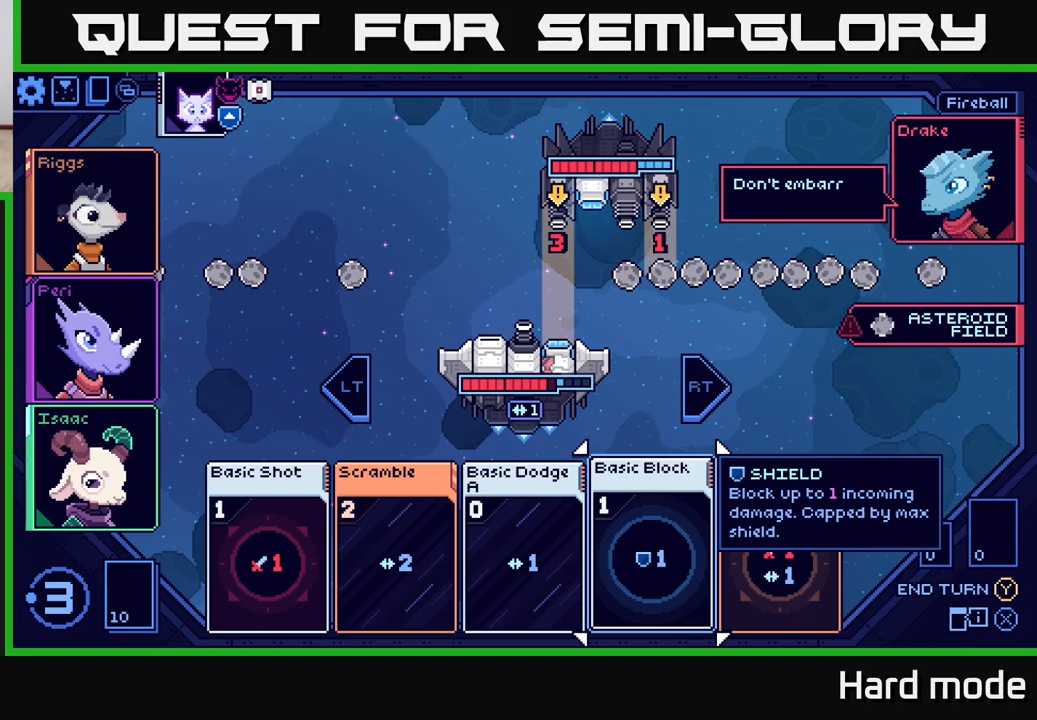
{"buttons": [], "left_stick": "center", "right_stick": "center", "events": []}
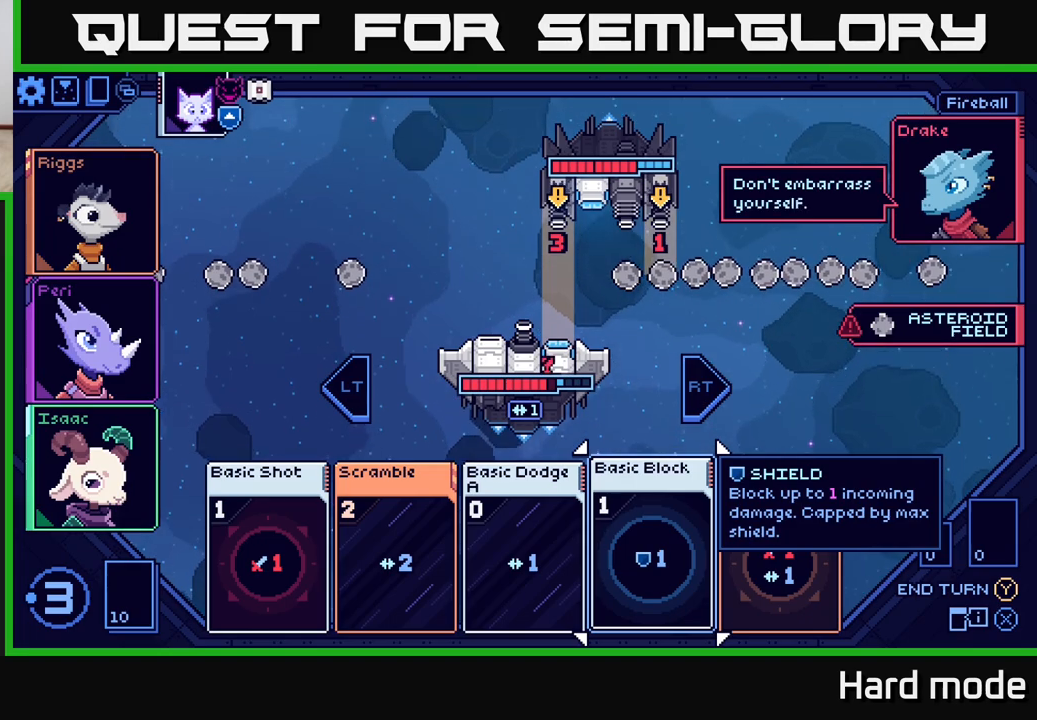
{"buttons": [], "left_stick": "center", "right_stick": "center", "events": []}
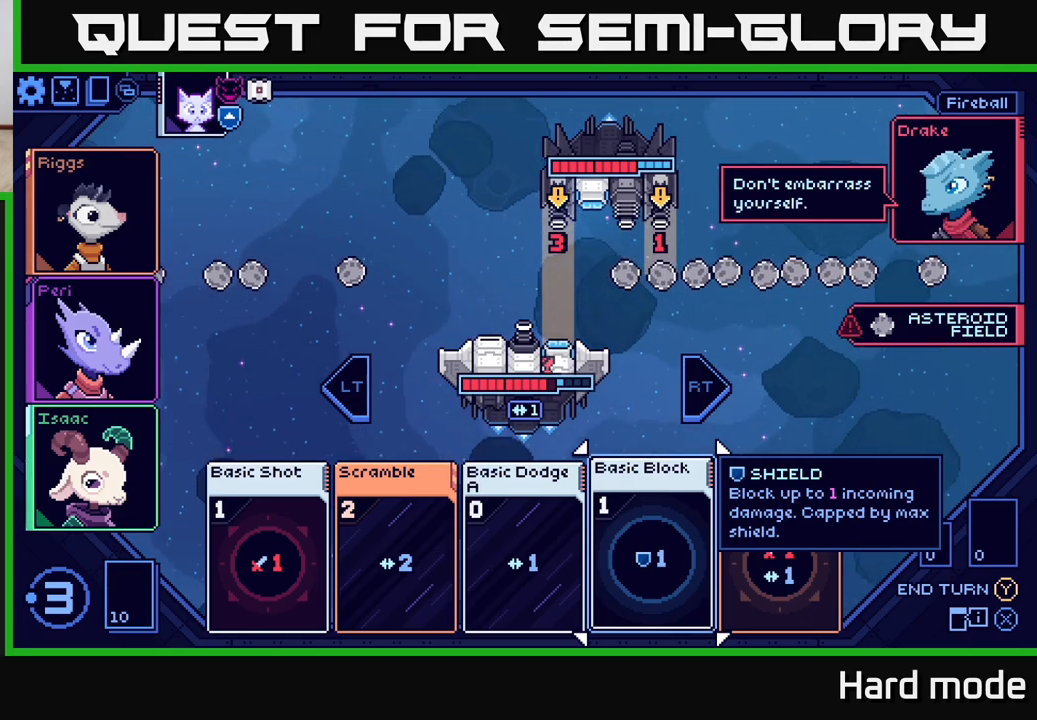
{"buttons": [], "left_stick": "center", "right_stick": "center", "events": []}
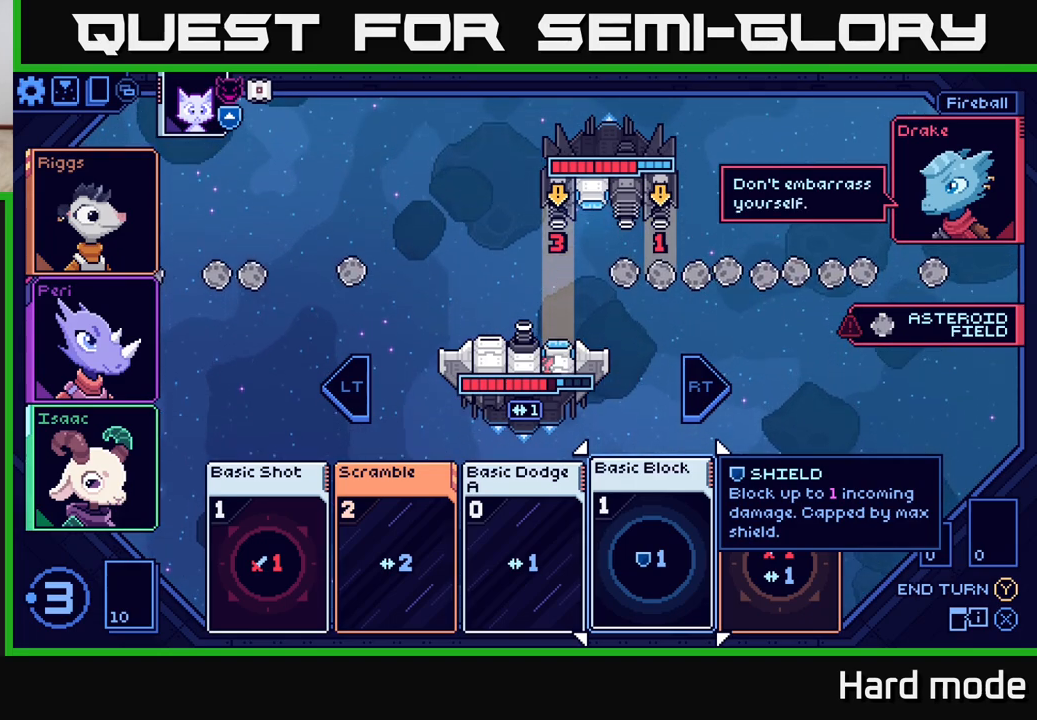
{"buttons": [], "left_stick": "center", "right_stick": "center", "events": []}